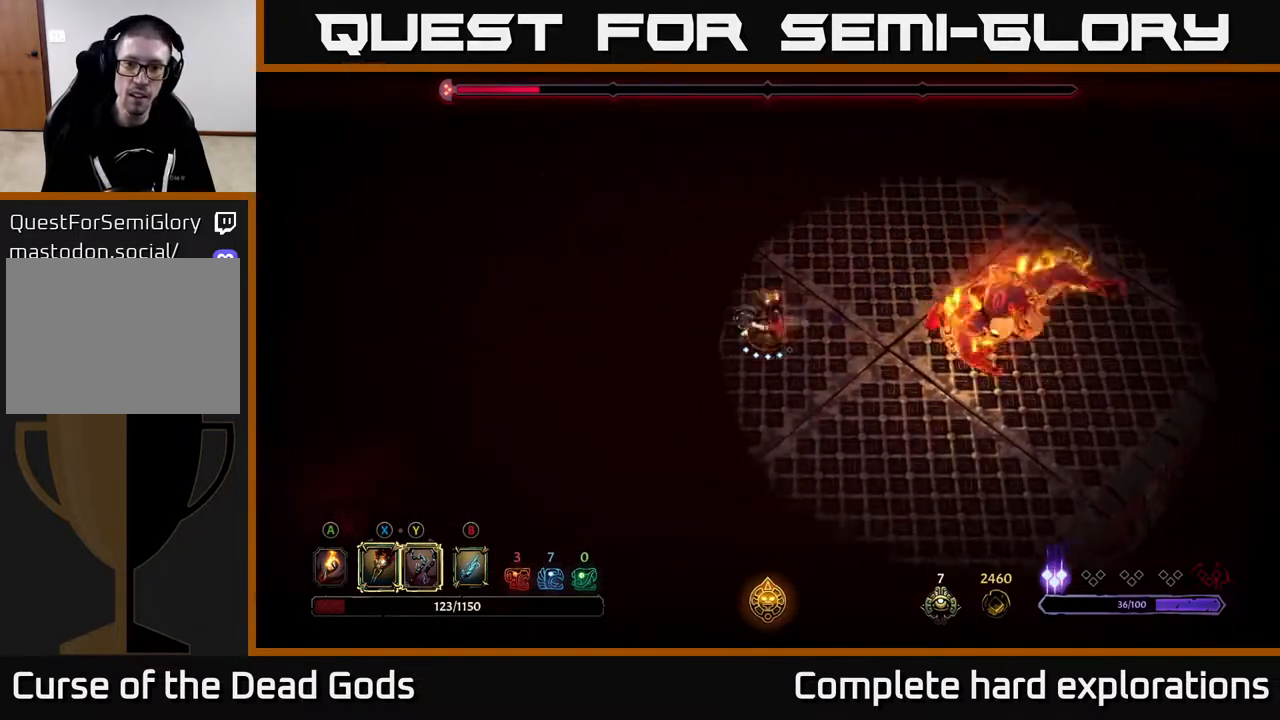
Gameplay with a controller (Xbox layout); each line is a JSON object with the inputs held at the frame after it. "events" lists button and stick changes between this image and that frame as [ms after this image, input, new state], when the widget could be followed in between.
{"buttons": [], "left_stick": "up-right", "right_stick": "center", "events": [[150, "R2", "down"], [200, "left_stick", "up-right"], [300, "R2", "up"]]}
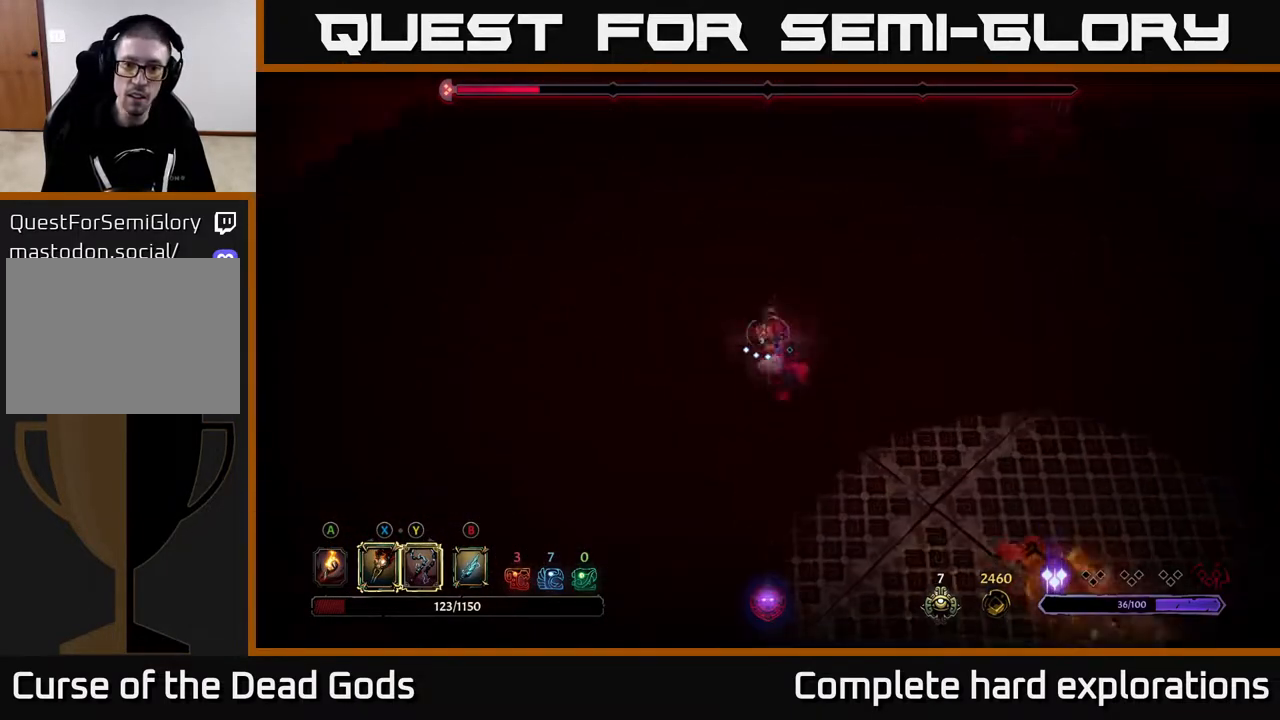
{"buttons": [], "left_stick": "down-right", "right_stick": "center", "events": [[233, "left_stick", "right"], [383, "left_stick", "down-right"]]}
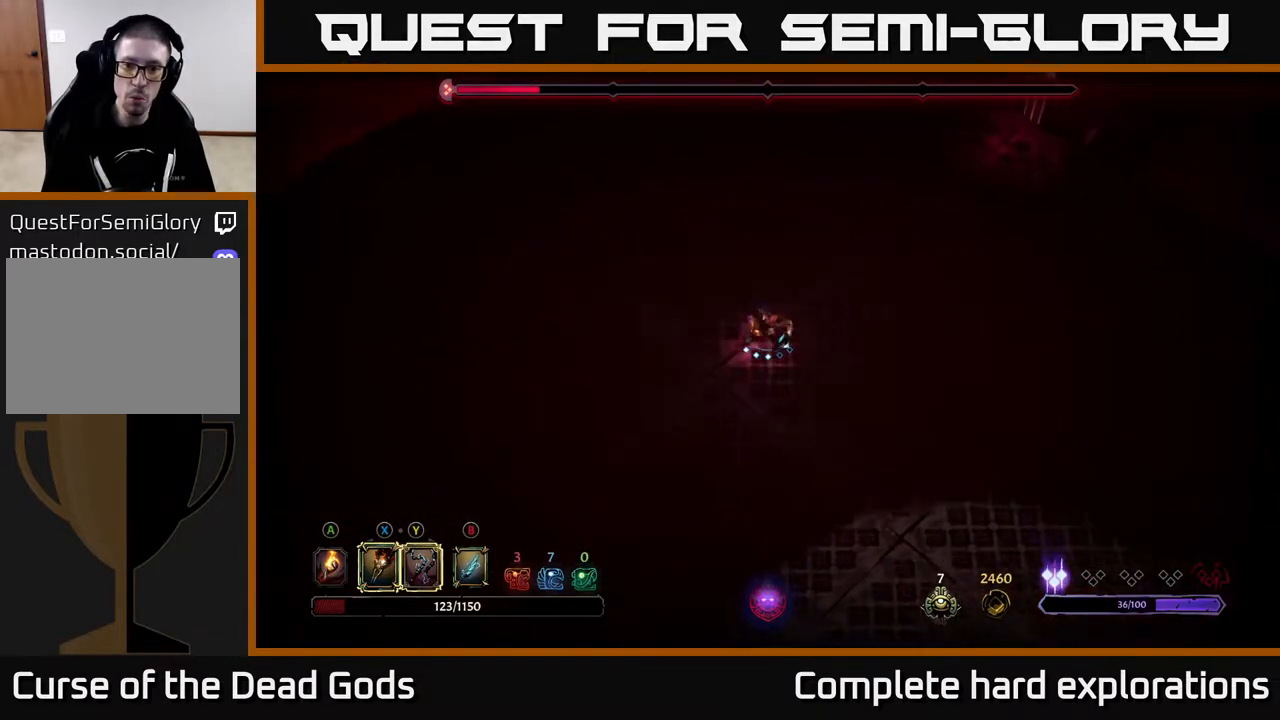
{"buttons": [], "left_stick": "down", "right_stick": "center", "events": [[367, "left_stick", "down"]]}
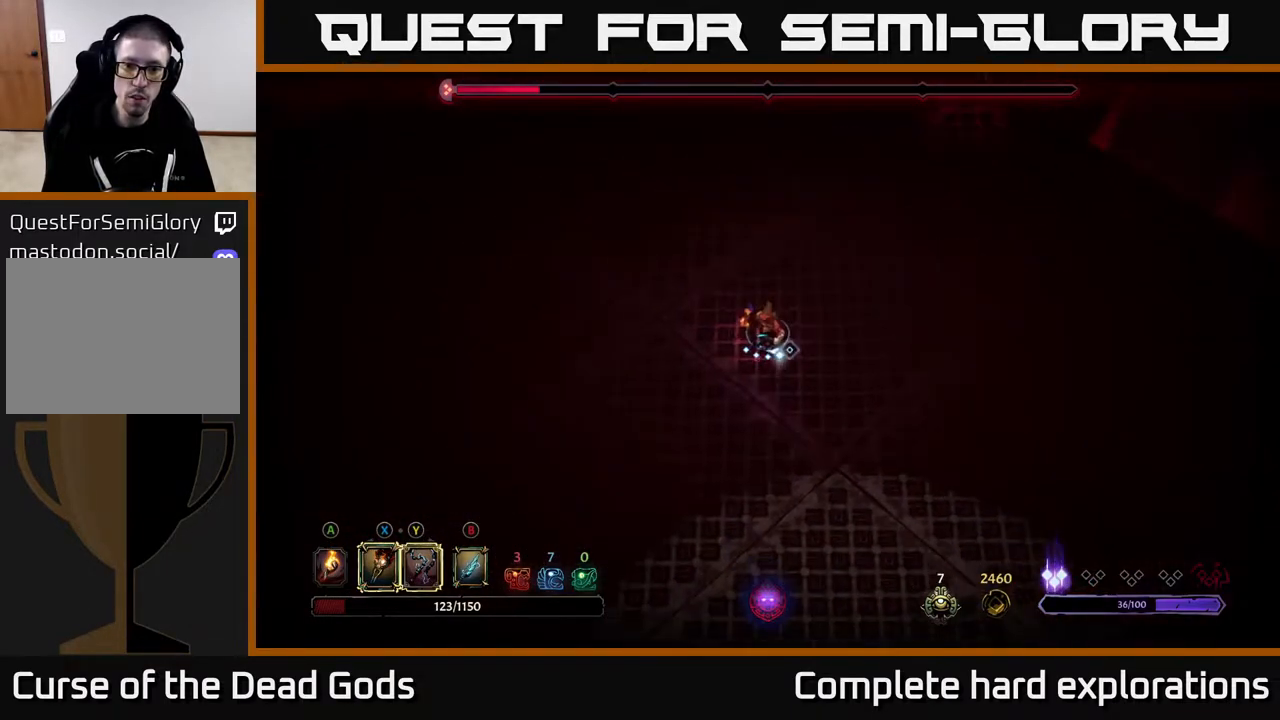
{"buttons": [], "left_stick": "down", "right_stick": "center", "events": []}
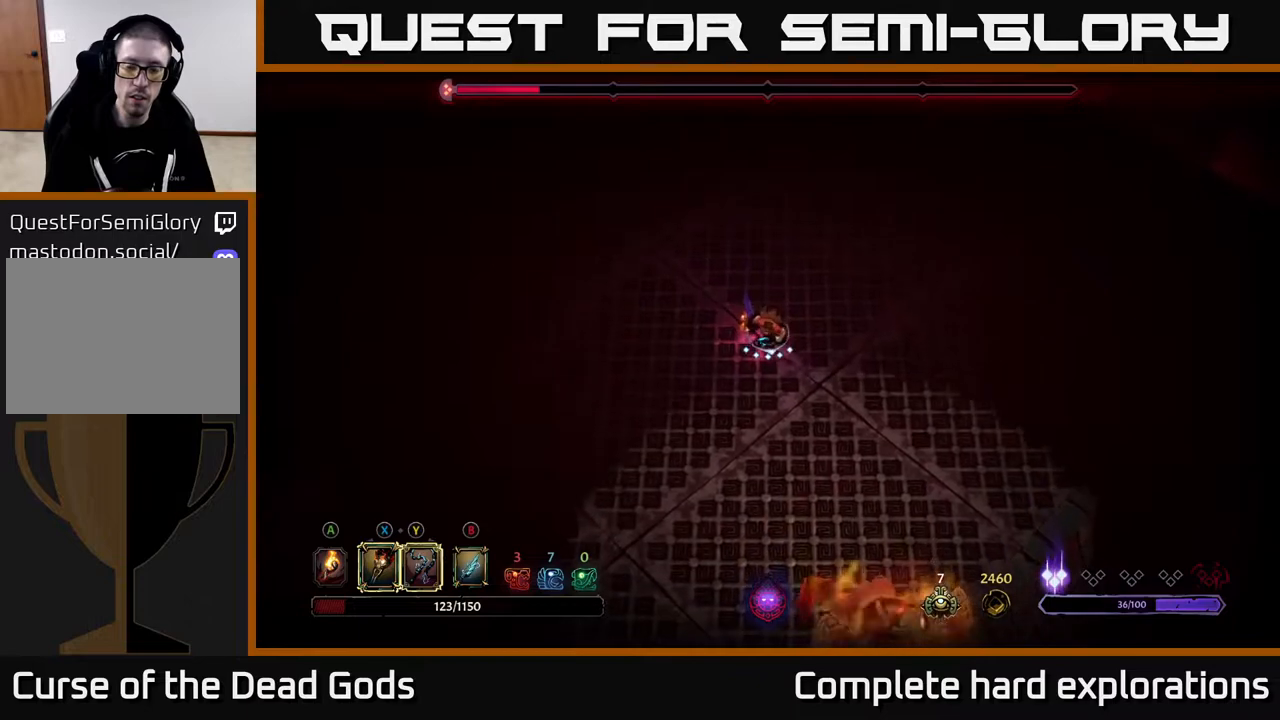
{"buttons": [], "left_stick": "down", "right_stick": "center", "events": [[50, "Y", "down"], [433, "Y", "up"]]}
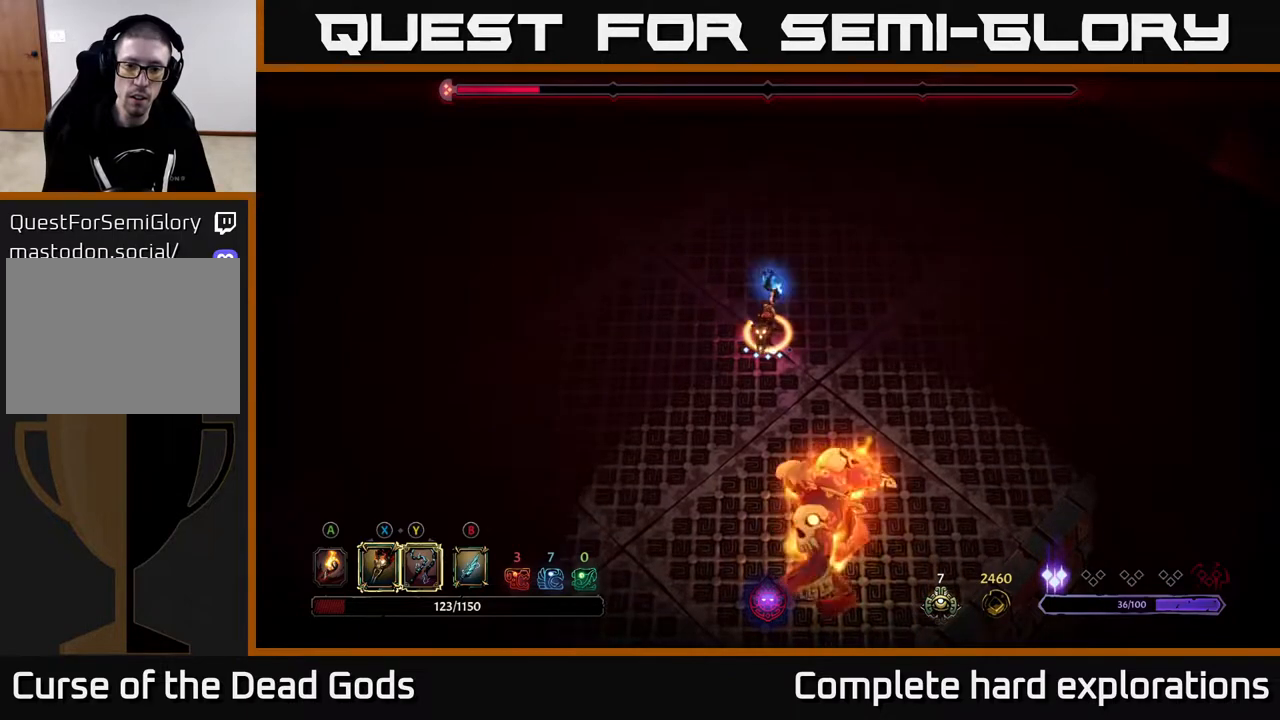
{"buttons": ["X"], "left_stick": "down-right", "right_stick": "center", "events": [[50, "left_stick", "down-right"], [467, "X", "down"]]}
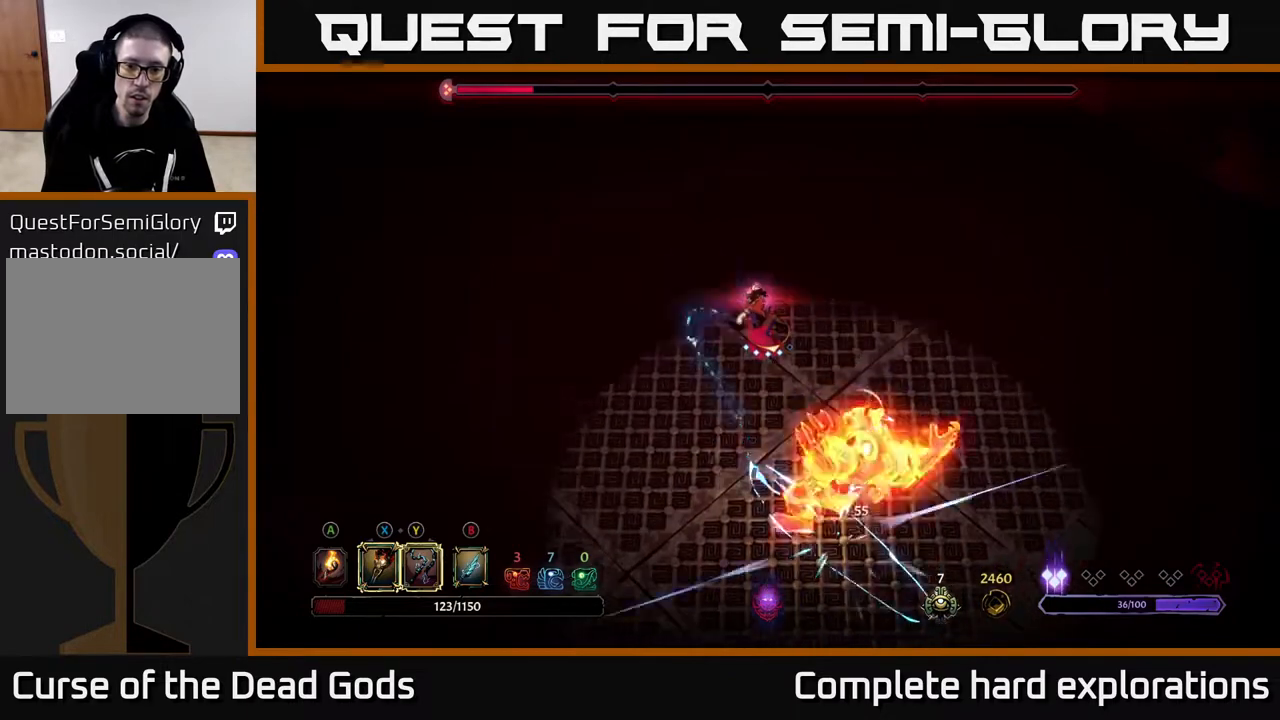
{"buttons": [], "left_stick": "center", "right_stick": "center", "events": [[83, "left_stick", "center"], [117, "X", "up"], [283, "X", "down"], [433, "X", "up"]]}
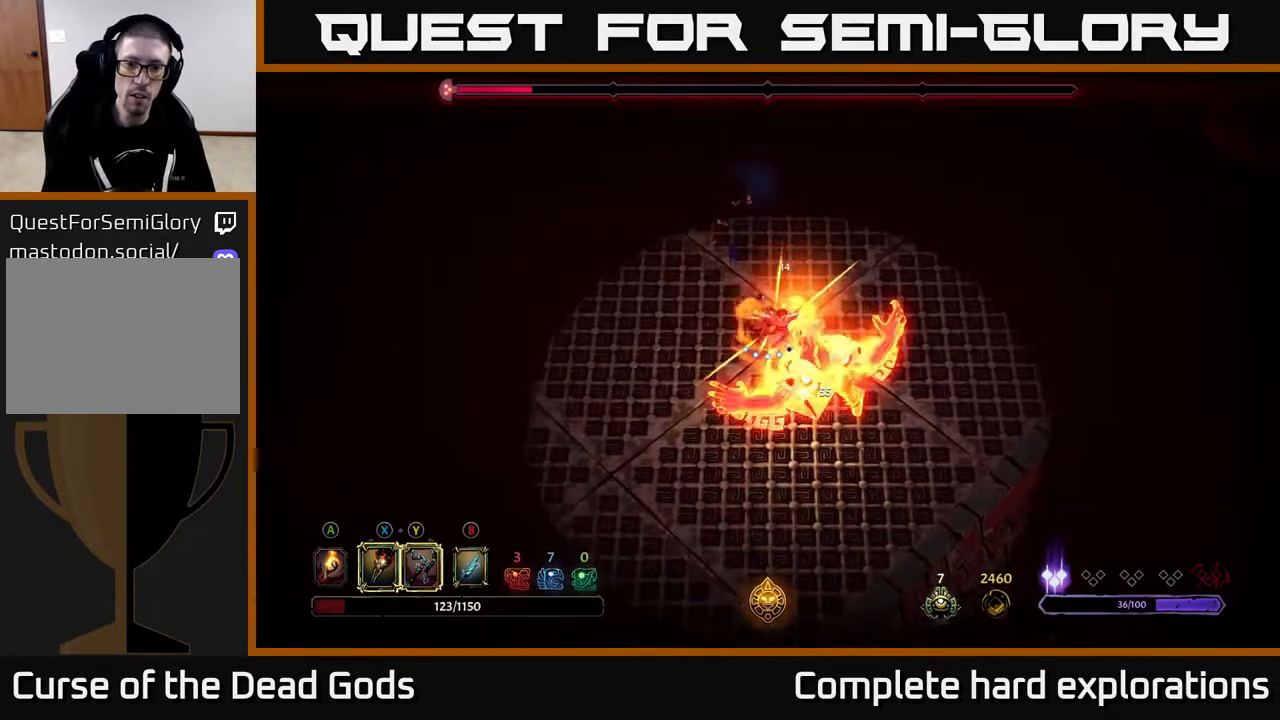
{"buttons": [], "left_stick": "center", "right_stick": "center", "events": [[67, "X", "down"], [200, "X", "up"], [300, "X", "down"], [433, "X", "up"]]}
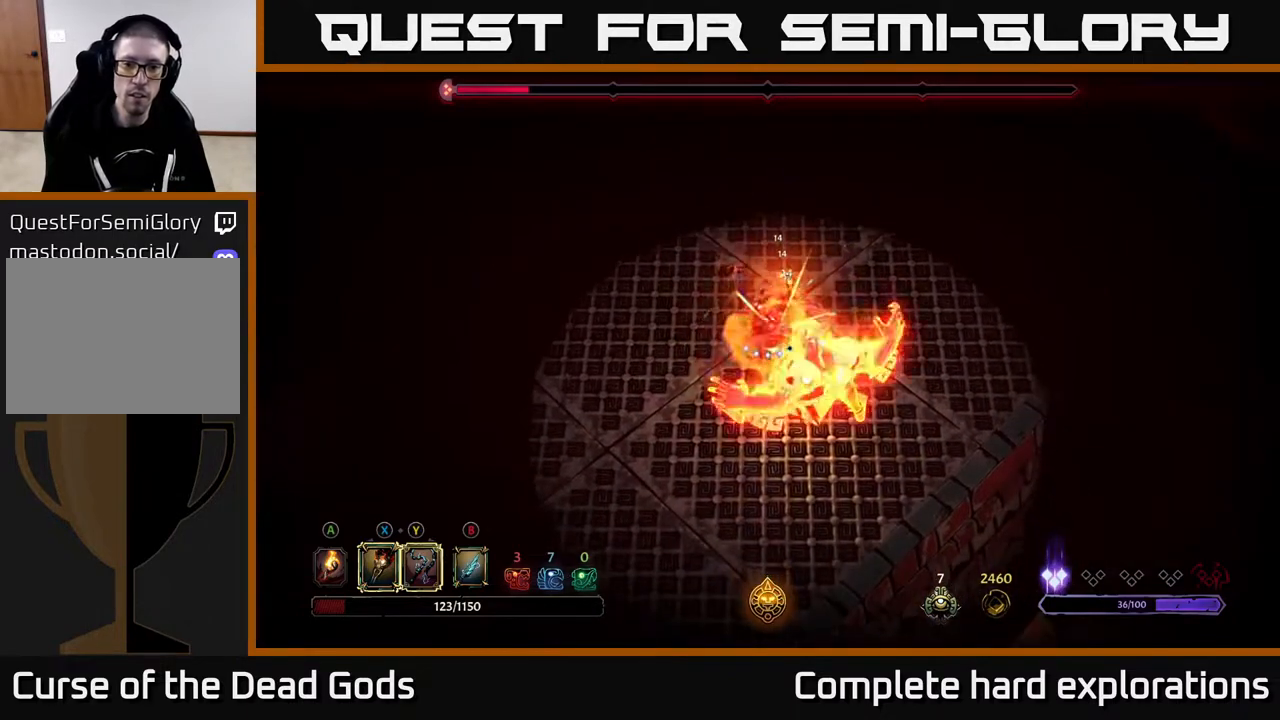
{"buttons": [], "left_stick": "center", "right_stick": "center", "events": [[33, "X", "down"], [67, "left_stick", "down"], [117, "X", "up"], [250, "Y", "down"], [283, "left_stick", "center"], [333, "Y", "up"]]}
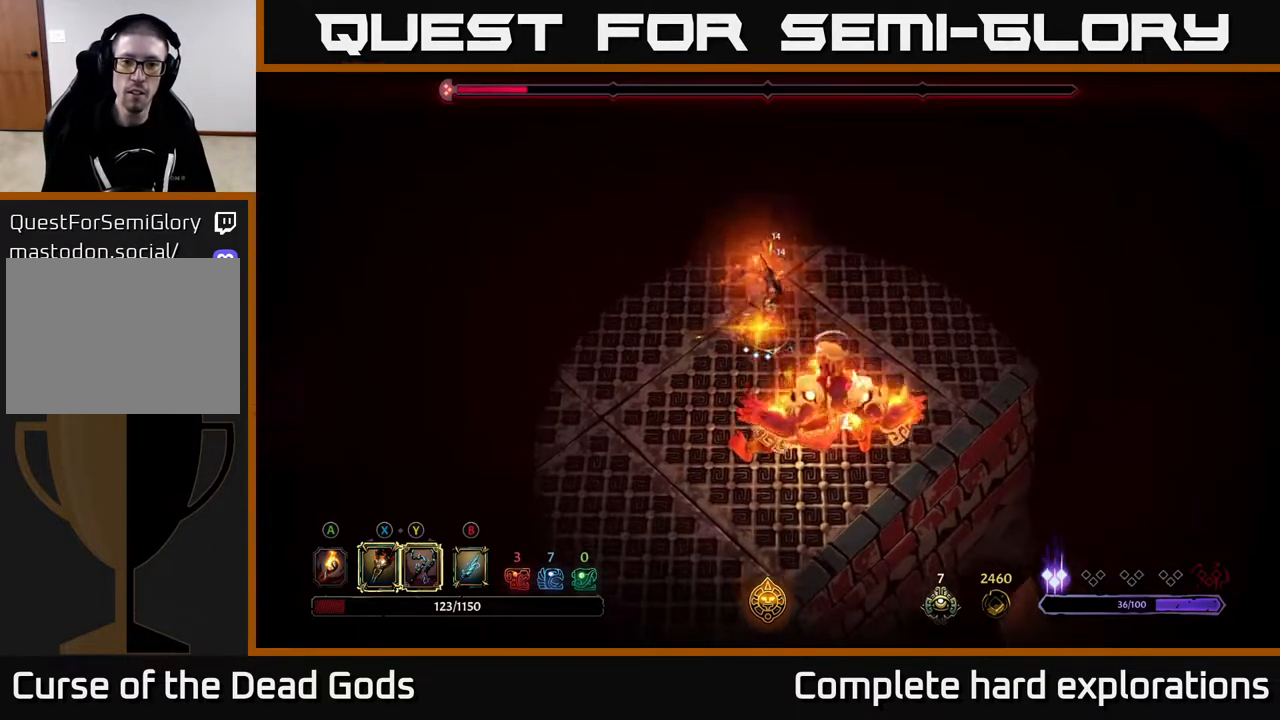
{"buttons": [], "left_stick": "up", "right_stick": "center", "events": [[500, "left_stick", "up"]]}
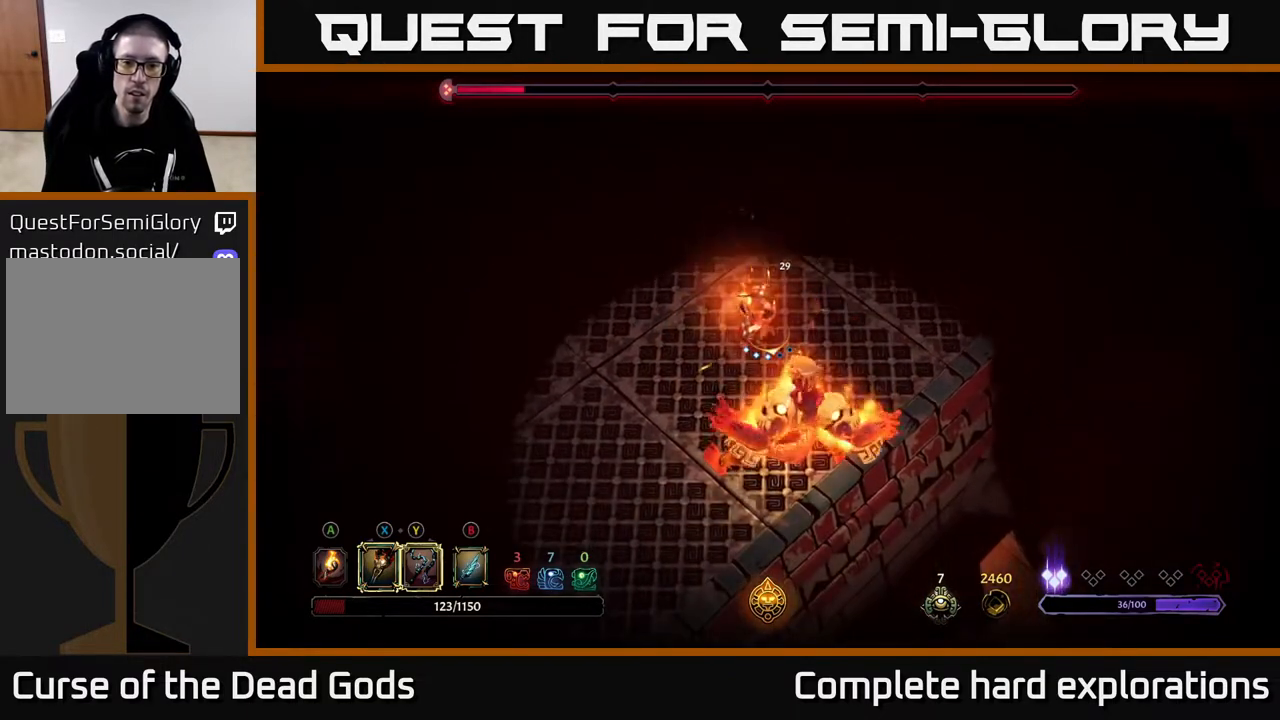
{"buttons": [], "left_stick": "up", "right_stick": "center", "events": [[17, "left_stick", "up-left"], [250, "left_stick", "up"]]}
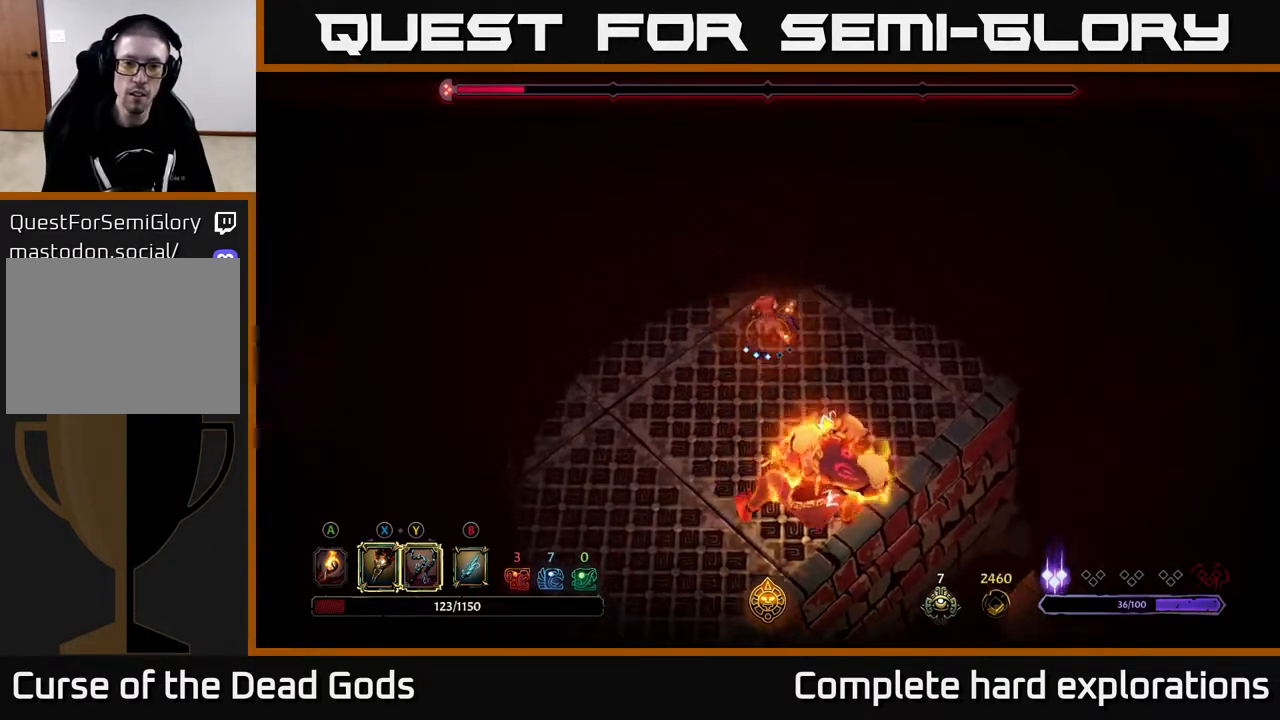
{"buttons": [], "left_stick": "up-right", "right_stick": "center", "events": [[183, "left_stick", "up-right"]]}
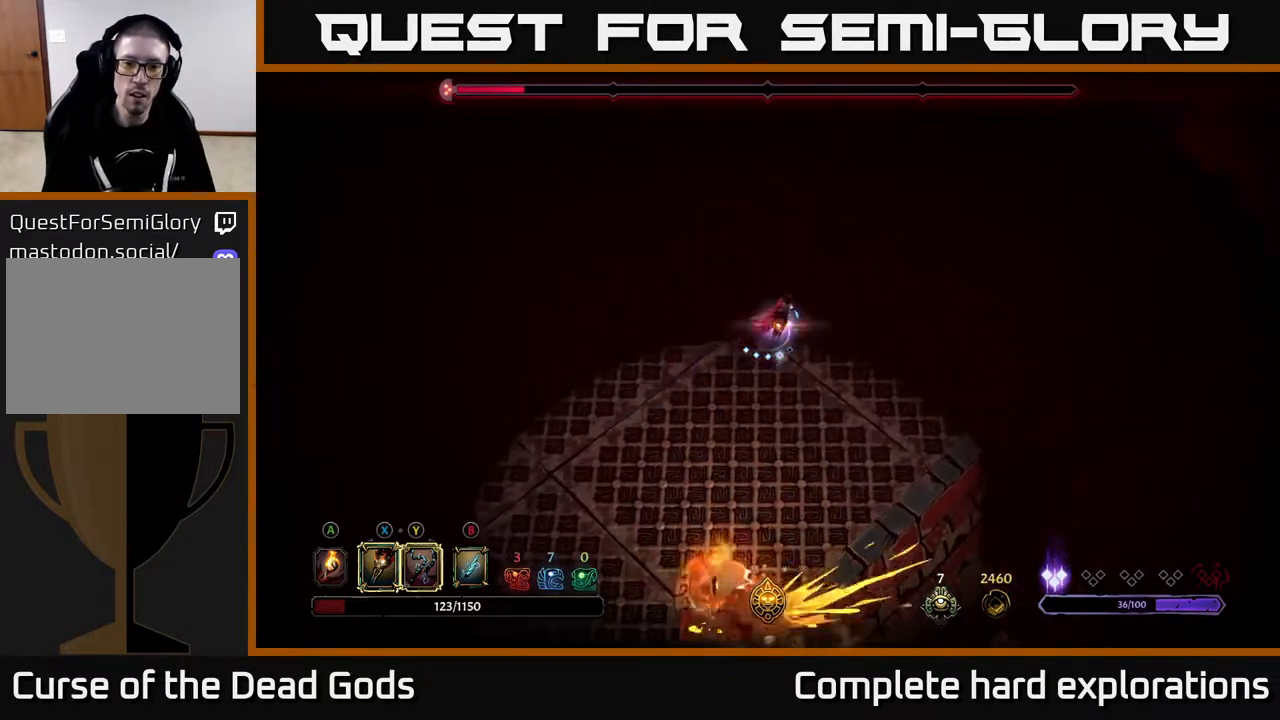
{"buttons": [], "left_stick": "up-right", "right_stick": "center", "events": [[133, "R2", "down"], [450, "R2", "up"]]}
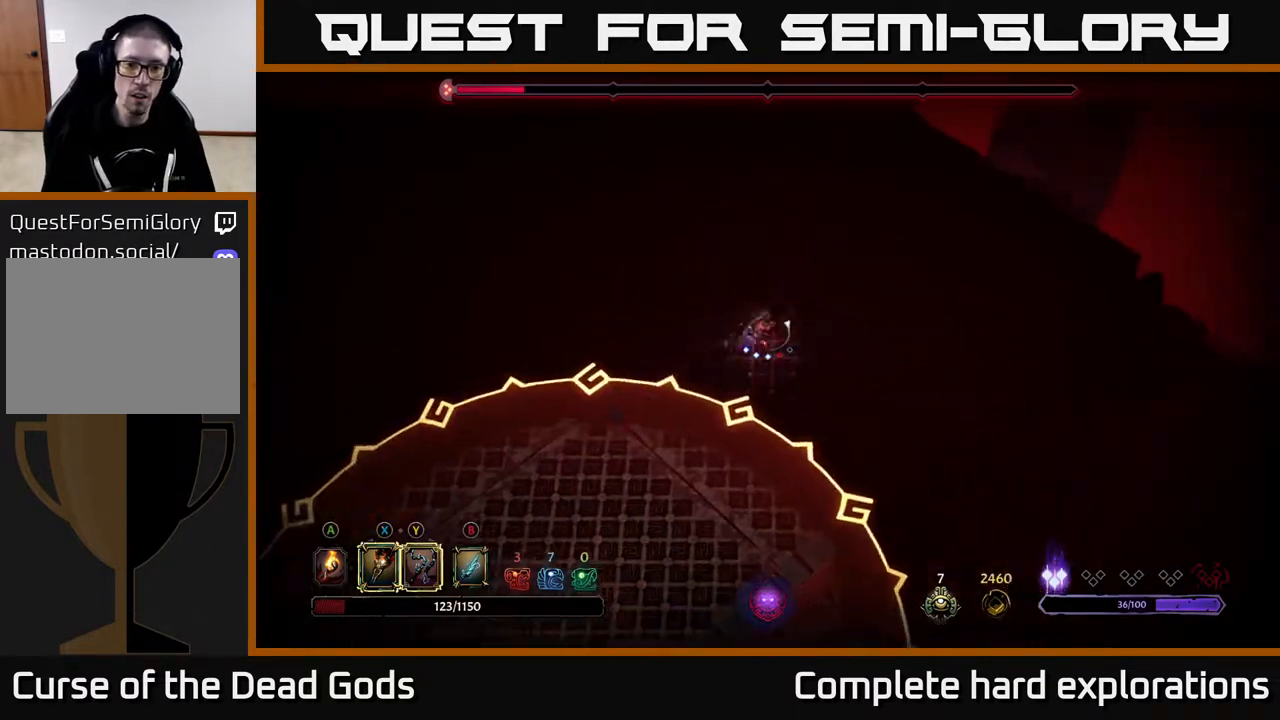
{"buttons": [], "left_stick": "up-right", "right_stick": "center", "events": []}
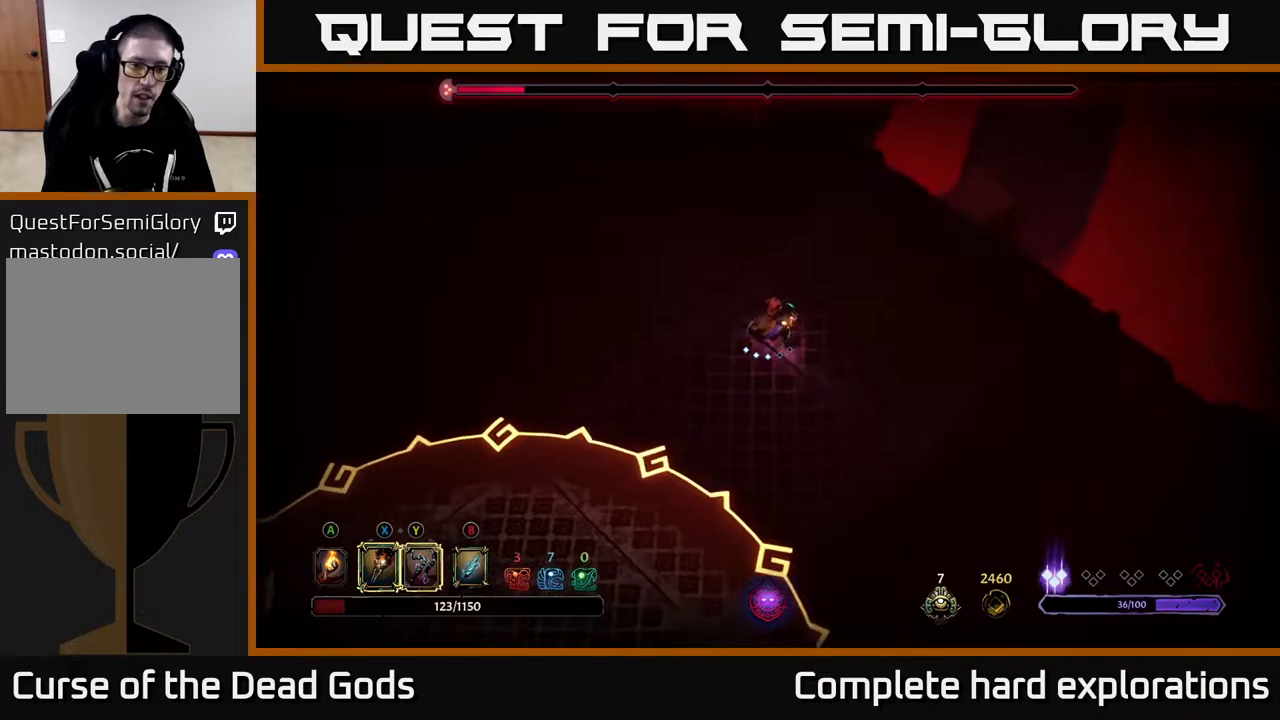
{"buttons": [], "left_stick": "down-right", "right_stick": "center", "events": [[33, "left_stick", "center"], [83, "left_stick", "down"], [317, "B", "down"], [383, "B", "up"], [383, "left_stick", "down-right"]]}
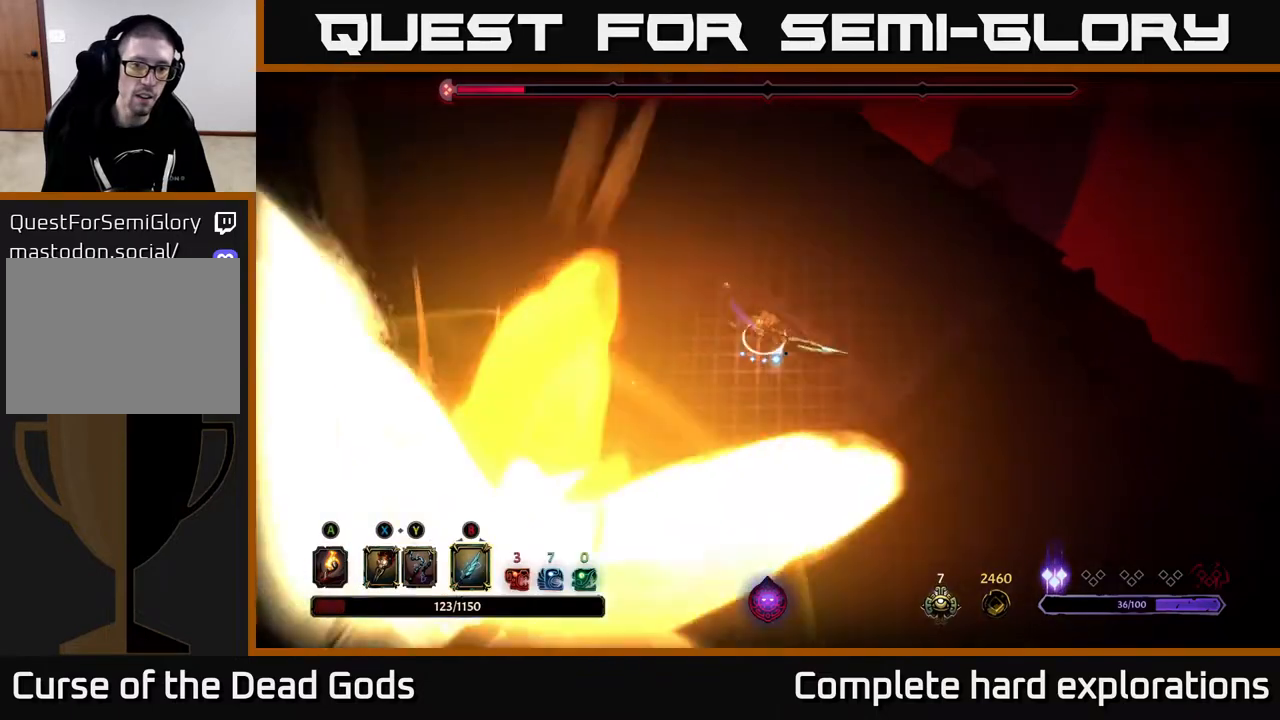
{"buttons": [], "left_stick": "down-left", "right_stick": "center", "events": [[117, "left_stick", "down"], [333, "left_stick", "down-left"]]}
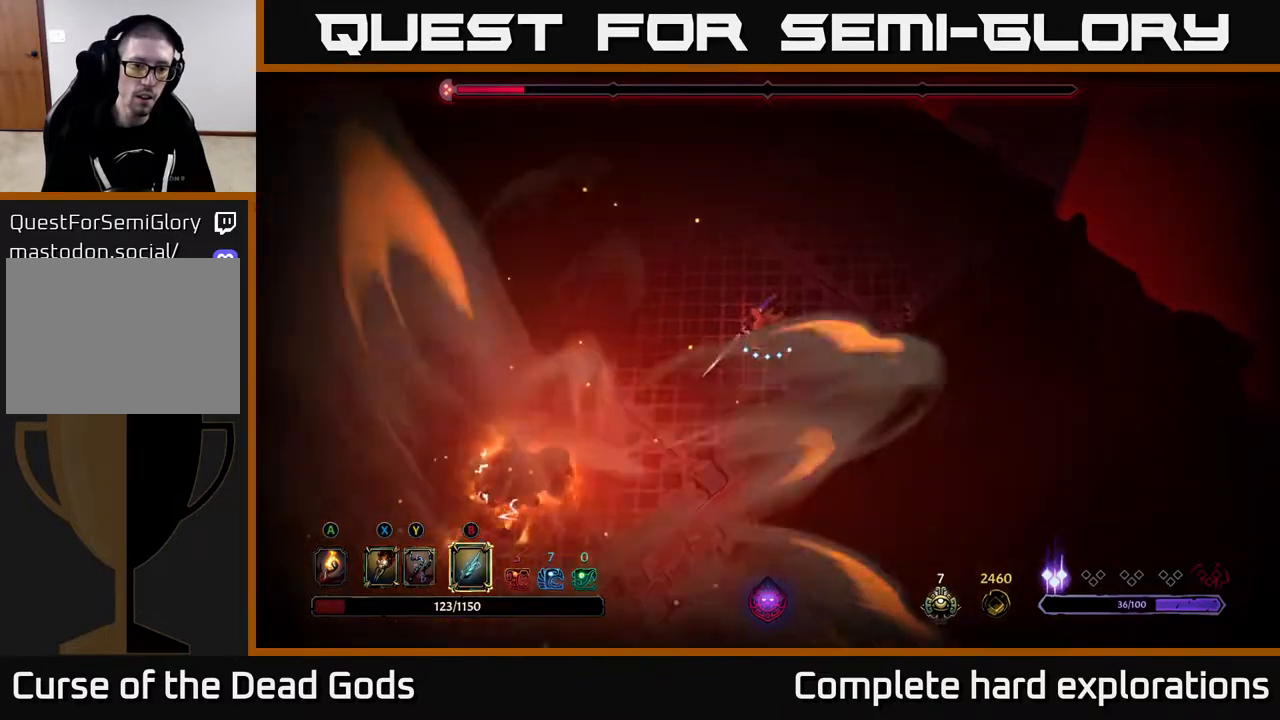
{"buttons": [], "left_stick": "down-left", "right_stick": "center", "events": [[283, "B", "down"], [367, "B", "up"]]}
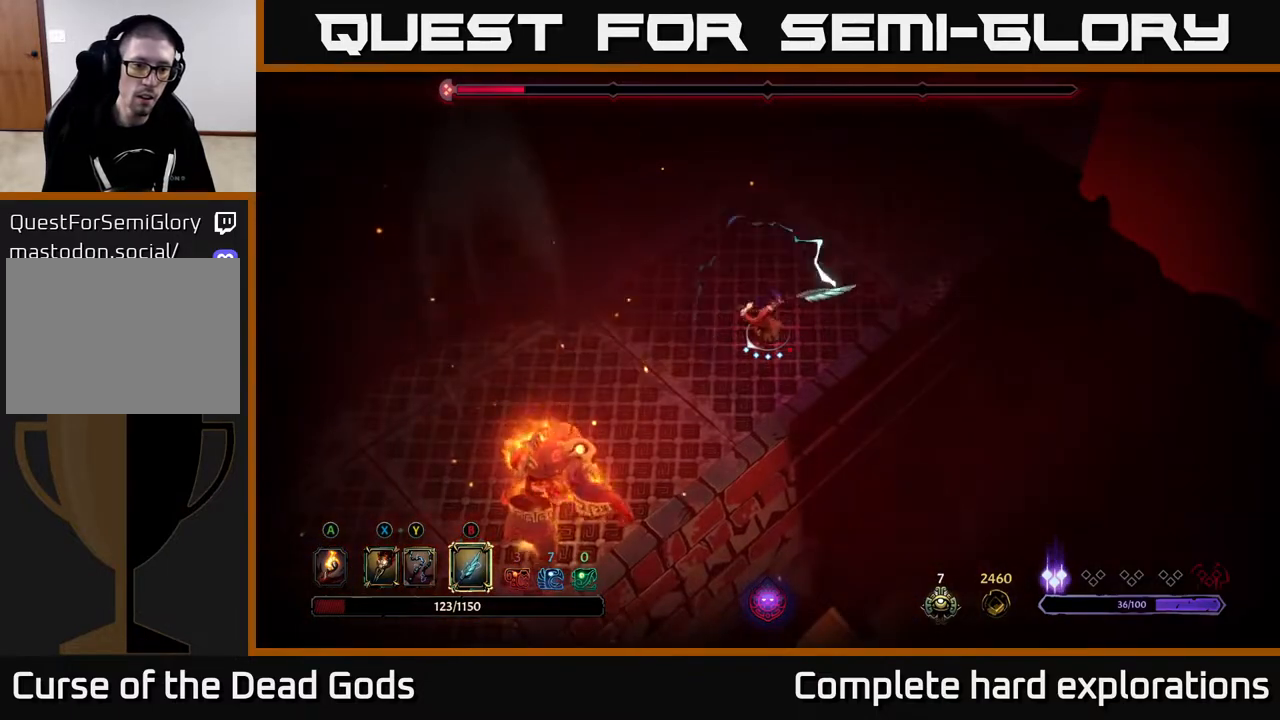
{"buttons": [], "left_stick": "down-left", "right_stick": "center", "events": [[383, "B", "down"], [500, "B", "up"]]}
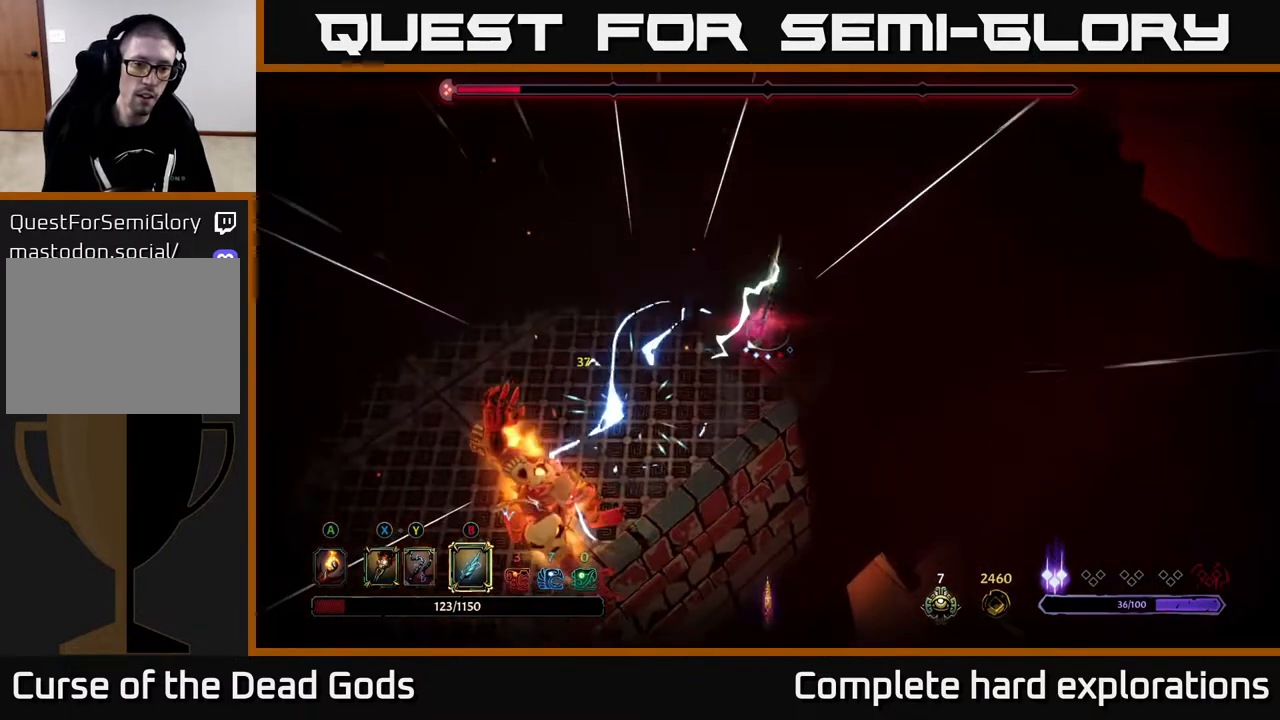
{"buttons": [], "left_stick": "down-left", "right_stick": "center", "events": []}
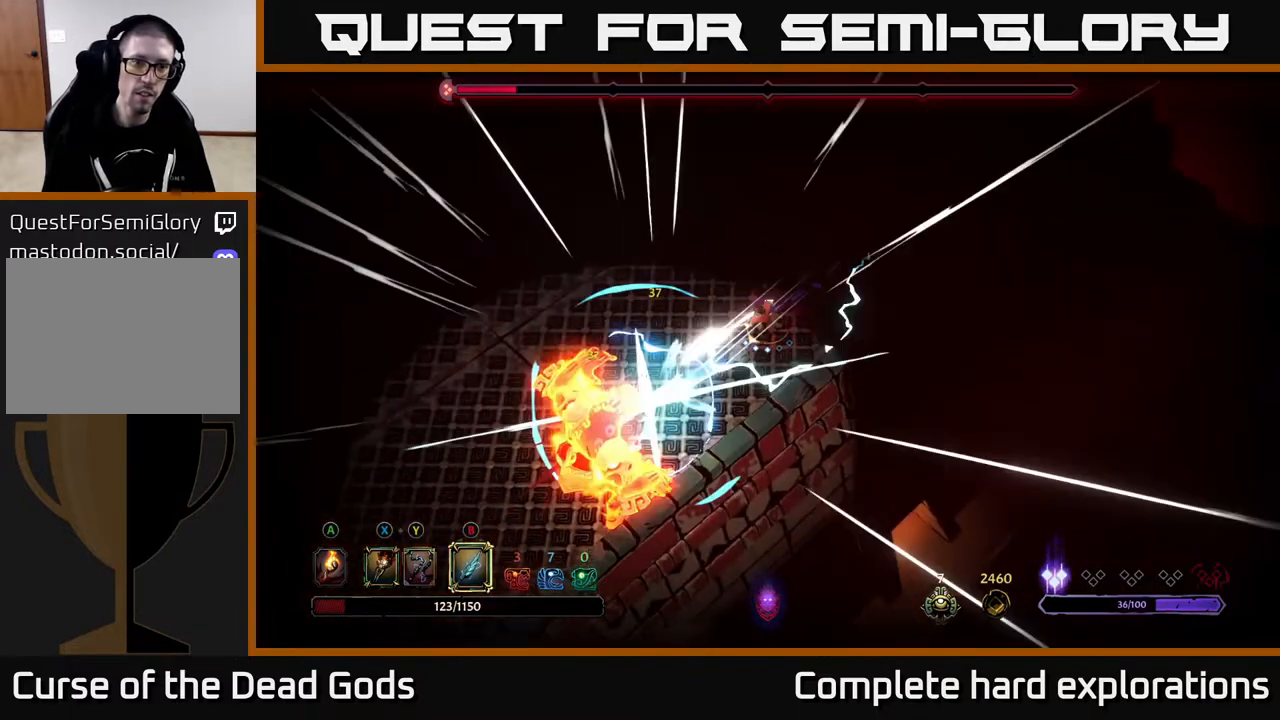
{"buttons": [], "left_stick": "center", "right_stick": "center", "events": [[67, "B", "down"], [183, "B", "up"], [433, "left_stick", "center"]]}
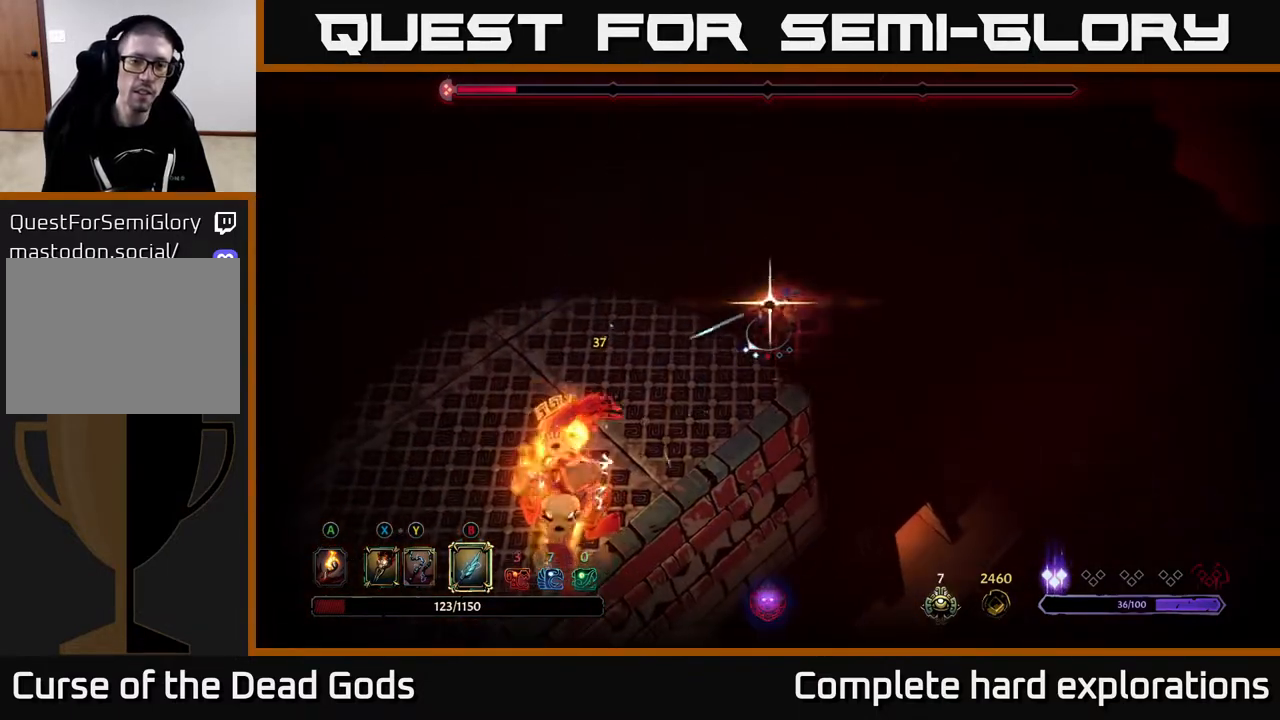
{"buttons": [], "left_stick": "up", "right_stick": "center", "events": [[450, "left_stick", "up"]]}
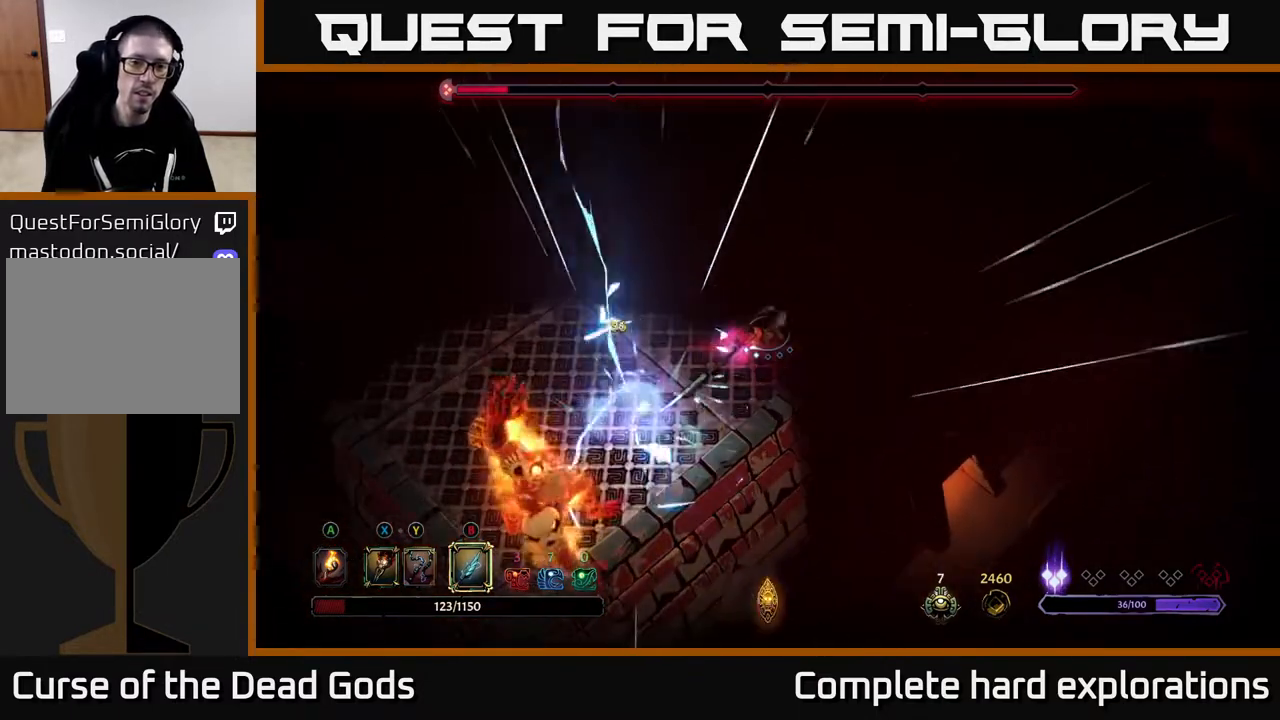
{"buttons": [], "left_stick": "up", "right_stick": "center", "events": [[217, "A", "down"], [267, "A", "up"]]}
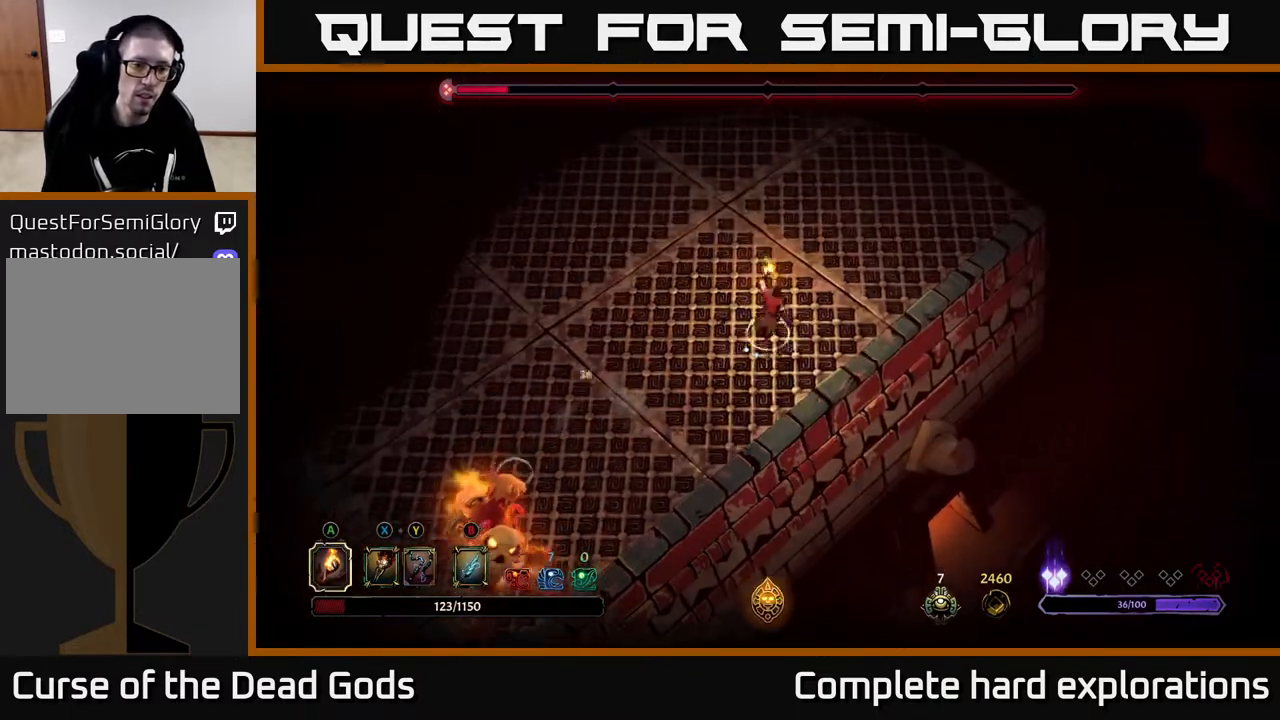
{"buttons": [], "left_stick": "up", "right_stick": "center", "events": []}
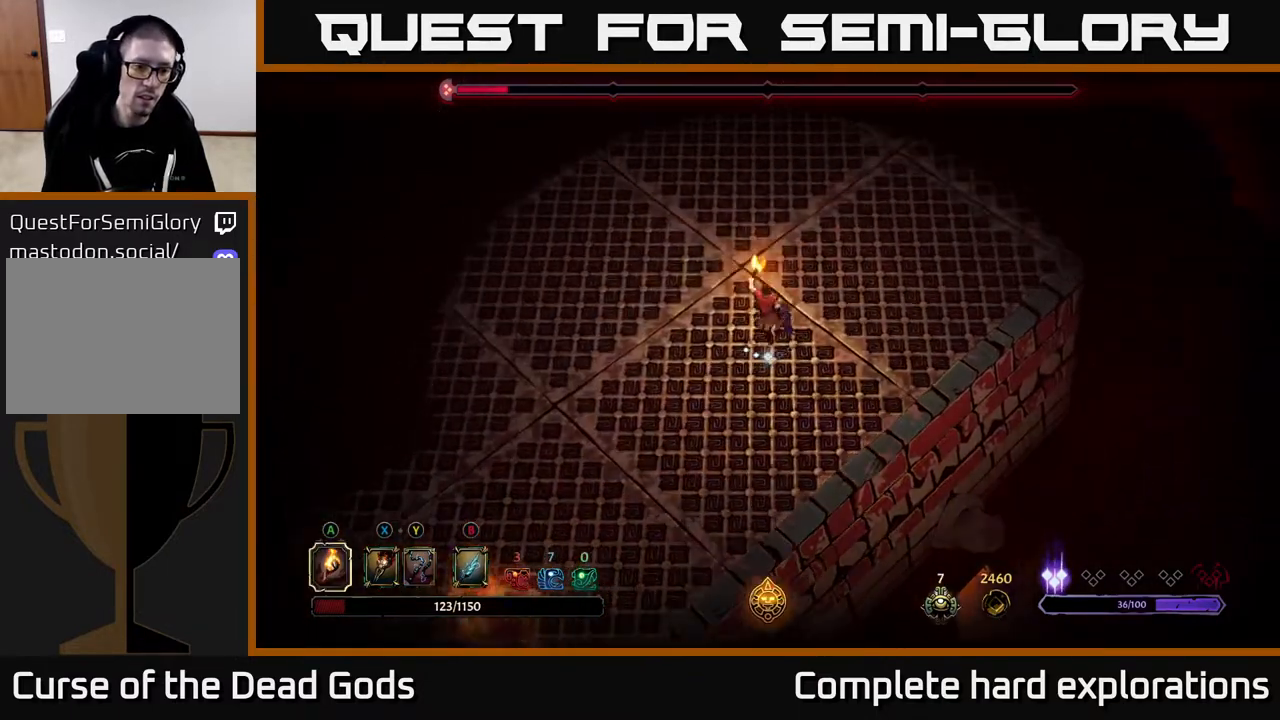
{"buttons": [], "left_stick": "up-left", "right_stick": "center", "events": [[283, "left_stick", "up-left"], [350, "X", "down"], [417, "X", "up"]]}
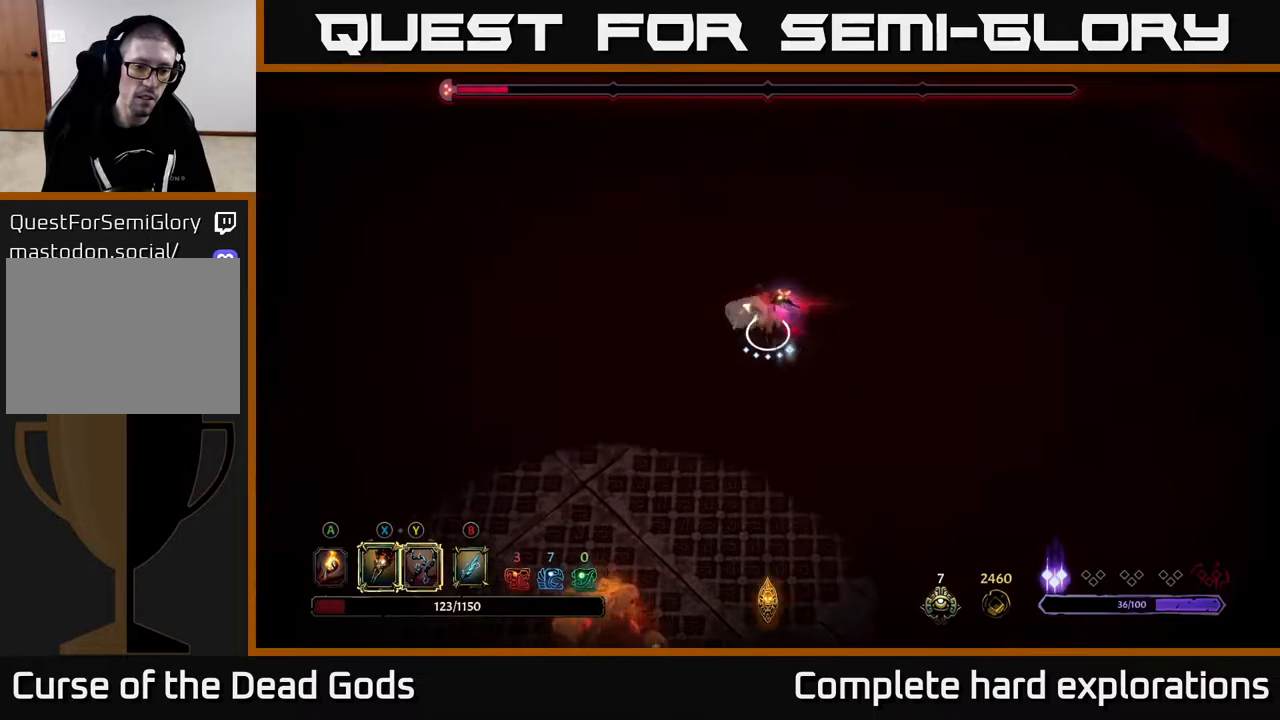
{"buttons": [], "left_stick": "up-left", "right_stick": "center", "events": []}
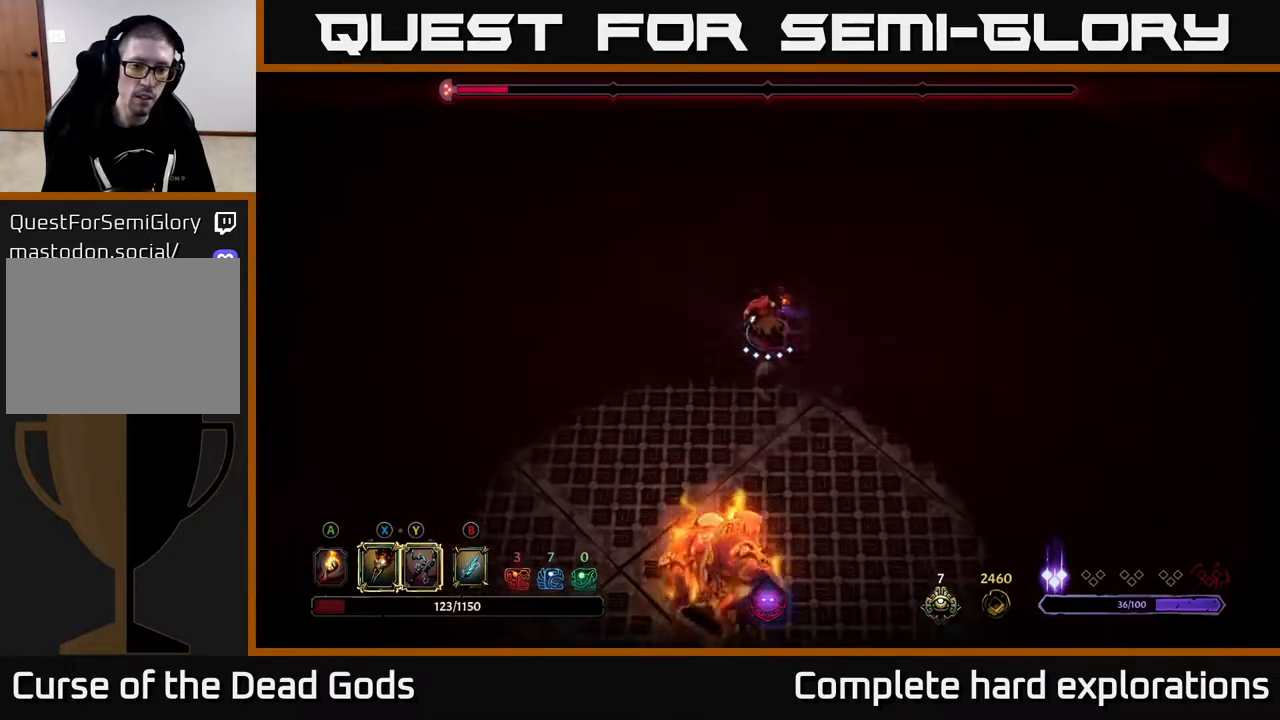
{"buttons": [], "left_stick": "down-left", "right_stick": "center", "events": [[367, "left_stick", "left"], [483, "left_stick", "down-left"]]}
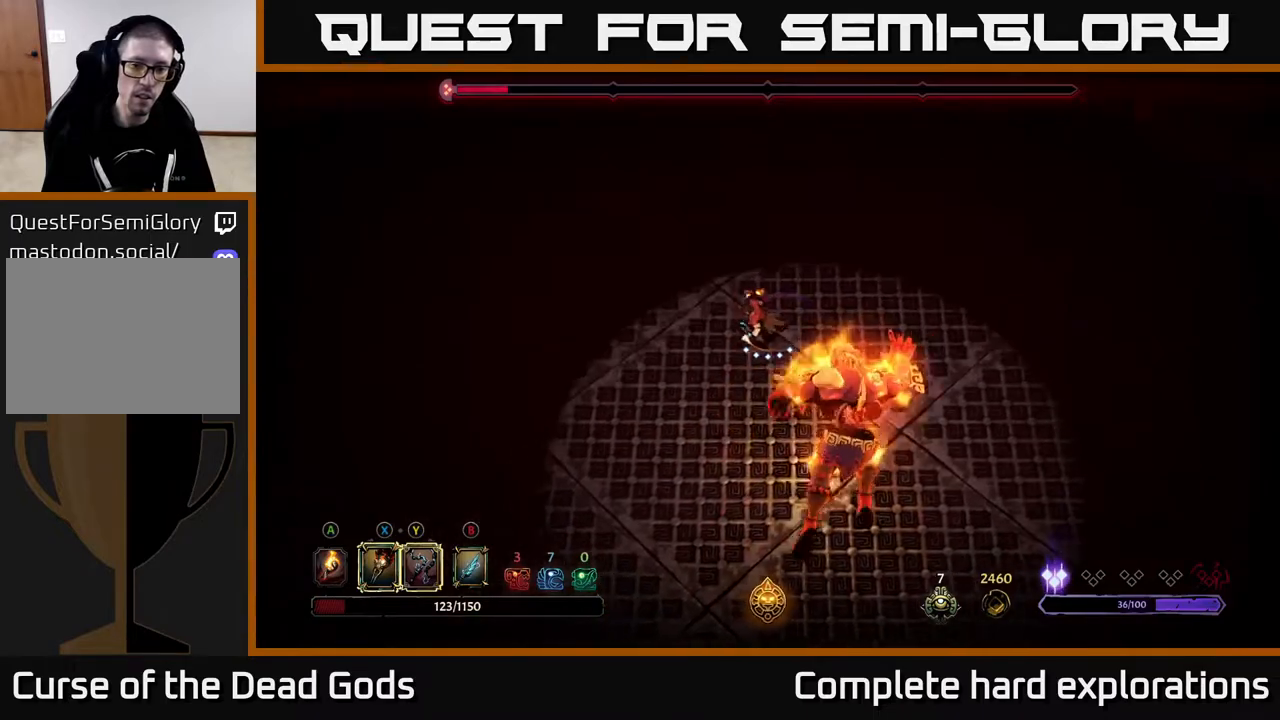
{"buttons": ["R2"], "left_stick": "down", "right_stick": "center", "events": [[267, "left_stick", "down"], [483, "R2", "down"]]}
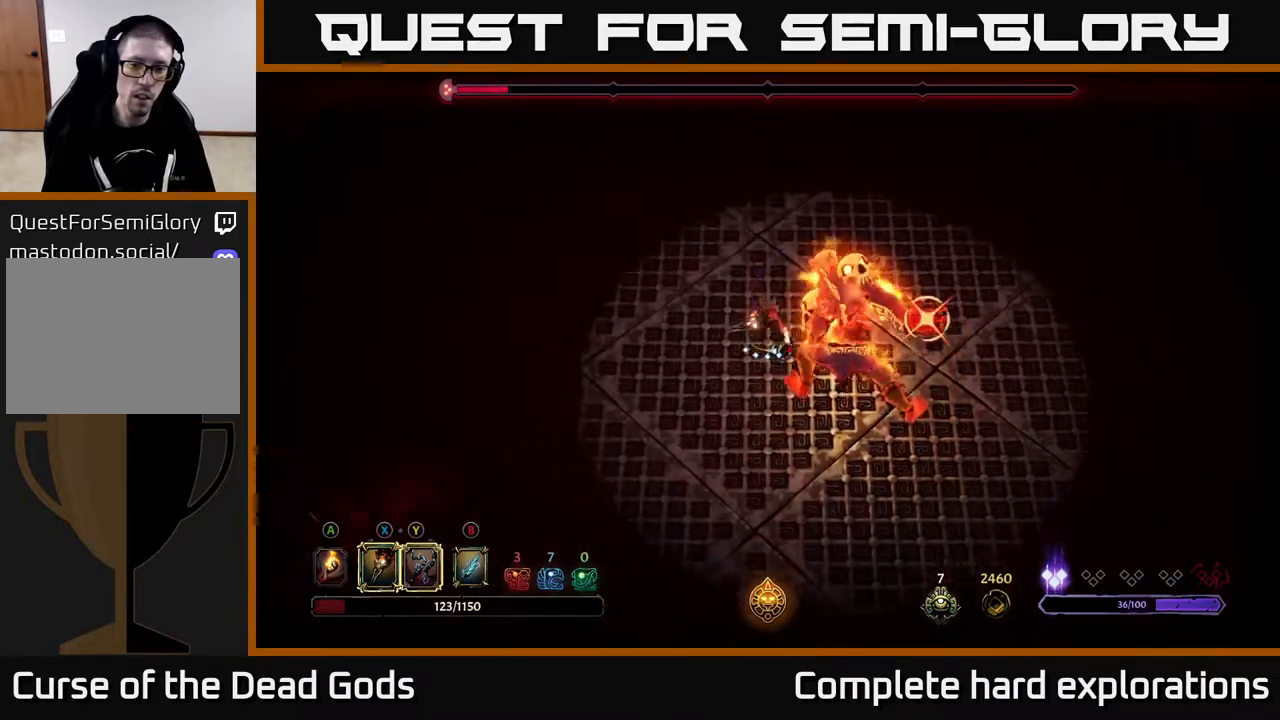
{"buttons": [], "left_stick": "down-right", "right_stick": "center", "events": [[17, "left_stick", "down-right"], [233, "R2", "up"]]}